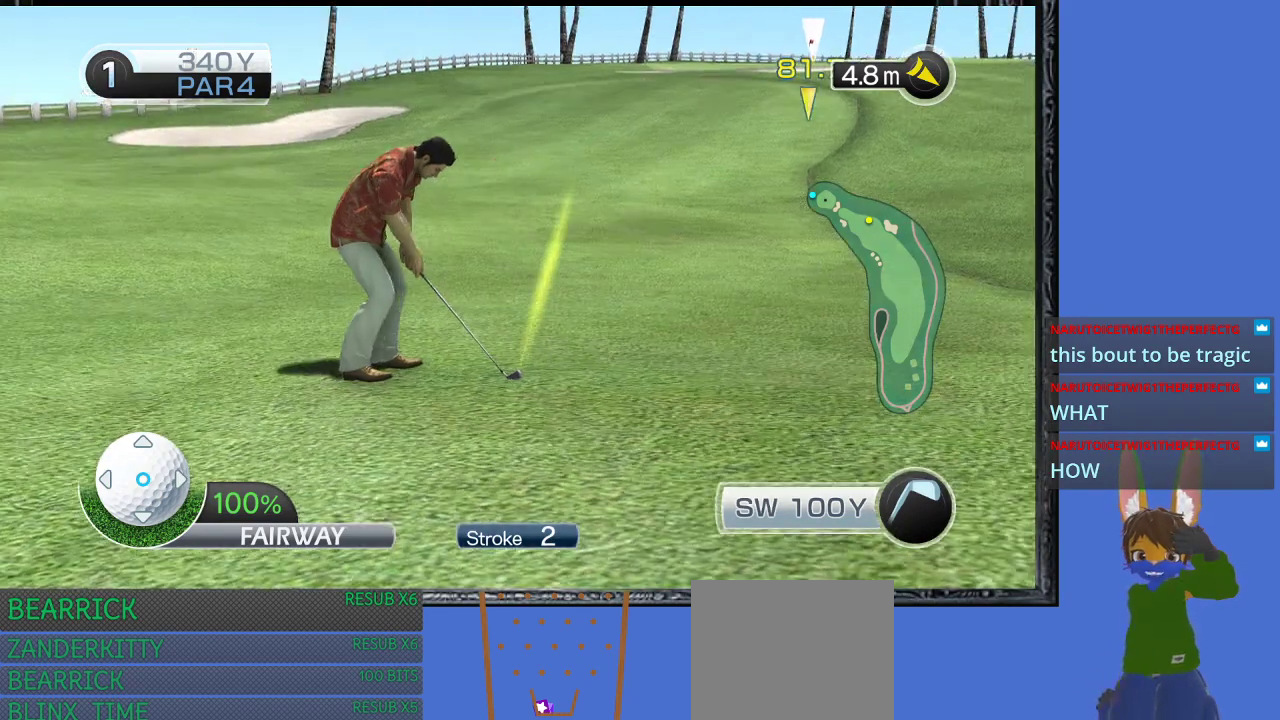
Gameplay with a controller (PlayStation layout); each line is a JSON object with the inputs held at the frame after it. "events" lists button and stick changes between this image and that frame as [ms after this image, input, new state], when the widget could be followed in between.
{"buttons": [], "left_stick": "left", "right_stick": "center", "events": [[133, "left_stick", "right"], [200, "left_stick", "up-right"], [367, "left_stick", "center"], [467, "left_stick", "left"]]}
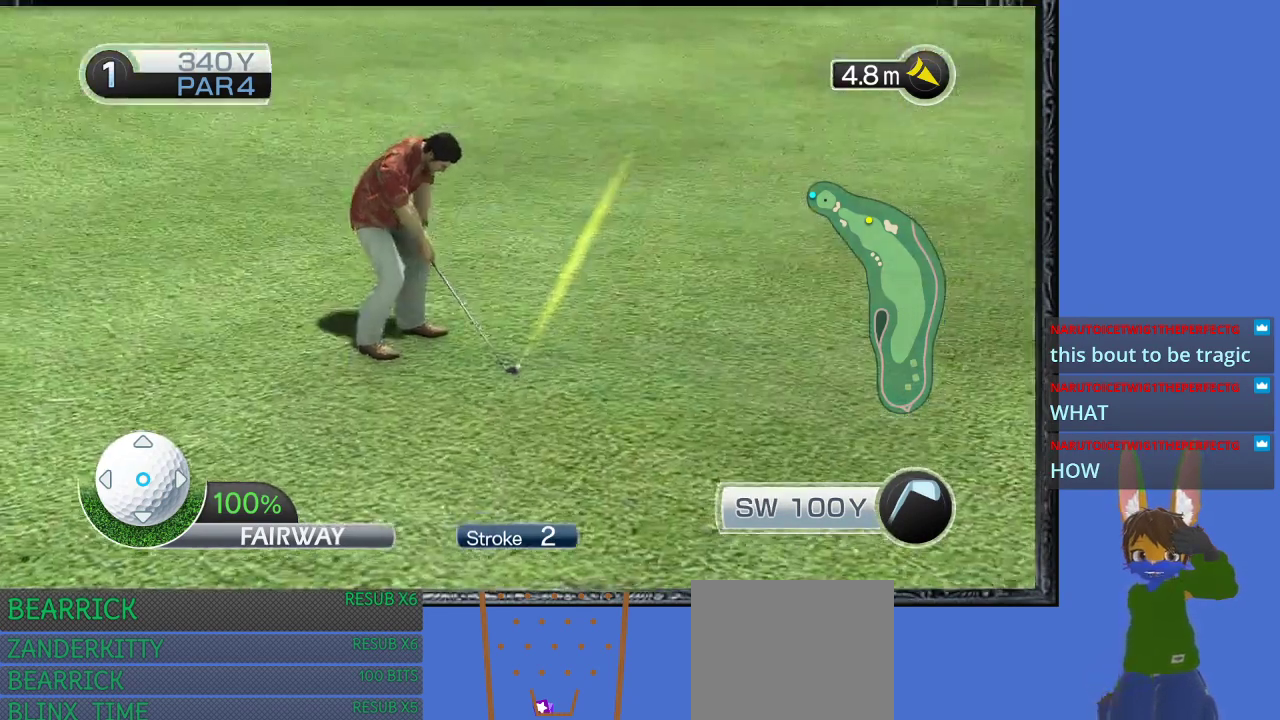
{"buttons": [], "left_stick": "up", "right_stick": "center", "events": [[233, "left_stick", "center"], [333, "left_stick", "up"]]}
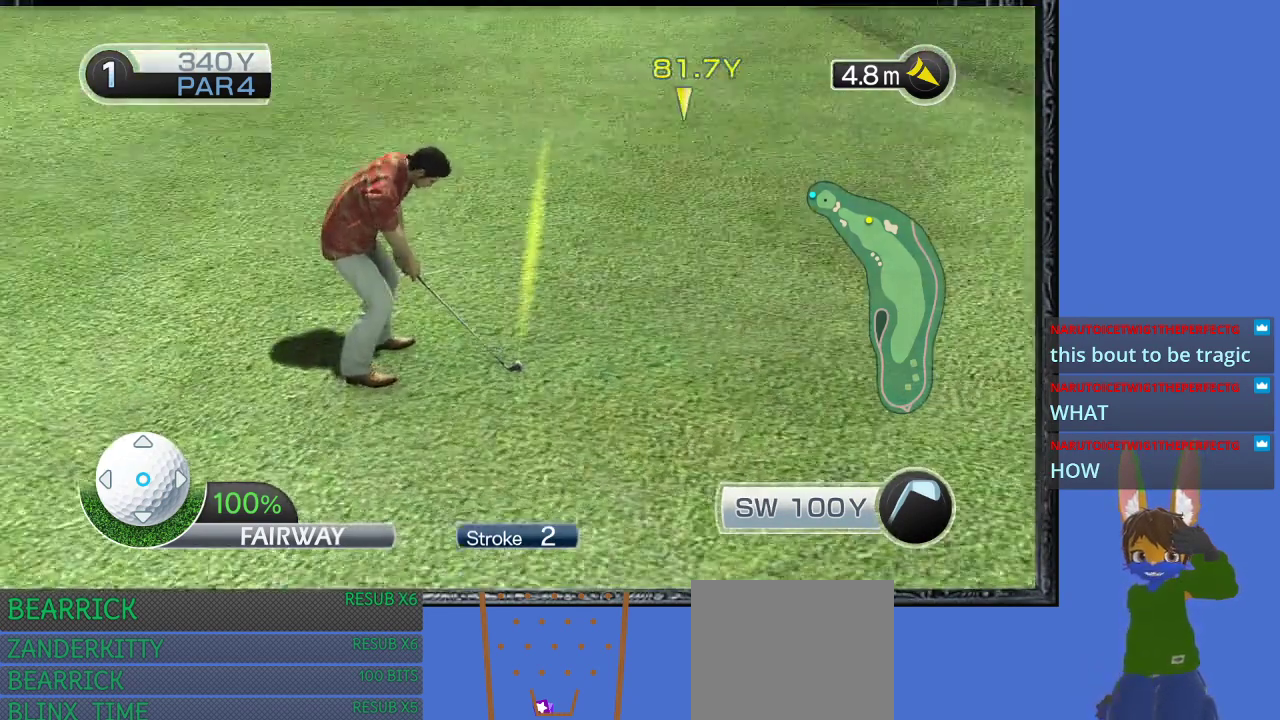
{"buttons": [], "left_stick": "down", "right_stick": "center", "events": [[67, "left_stick", "center"], [200, "left_stick", "down"]]}
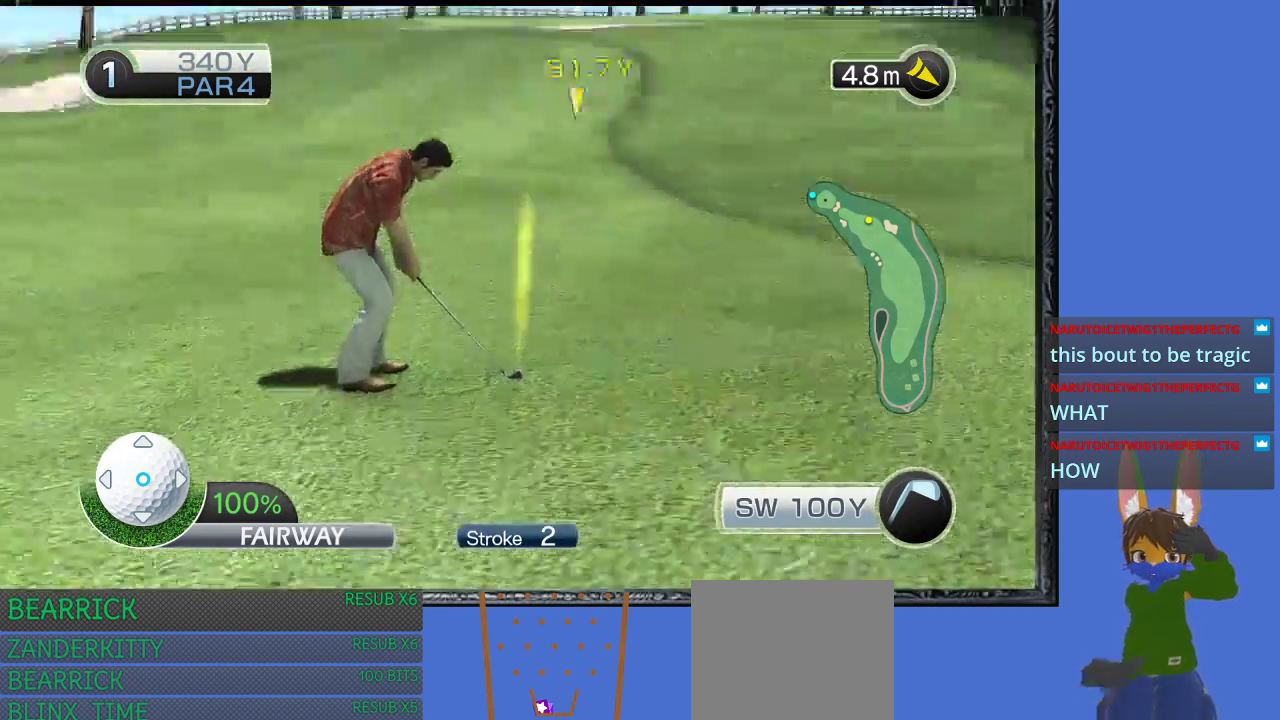
{"buttons": [], "left_stick": "center", "right_stick": "center", "events": [[67, "left_stick", "center"], [400, "left_stick", "left"], [500, "left_stick", "center"]]}
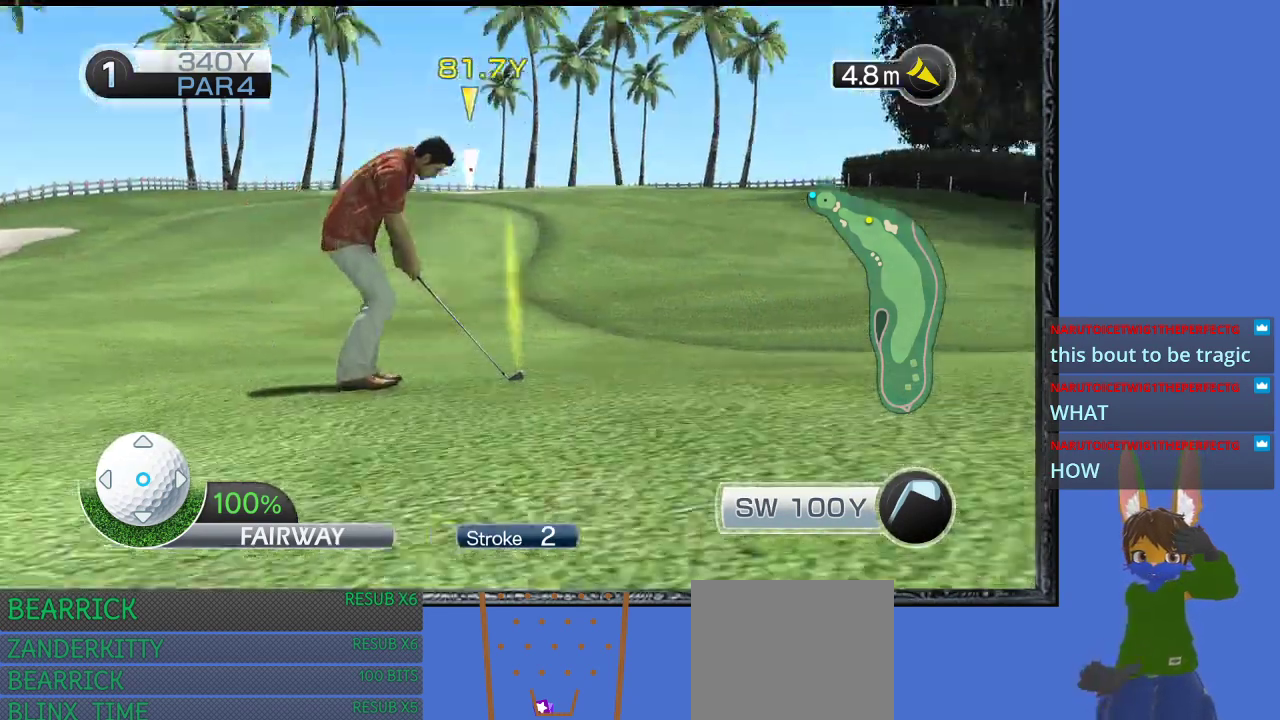
{"buttons": [], "left_stick": "center", "right_stick": "center", "events": [[300, "left_stick", "right"], [367, "left_stick", "center"]]}
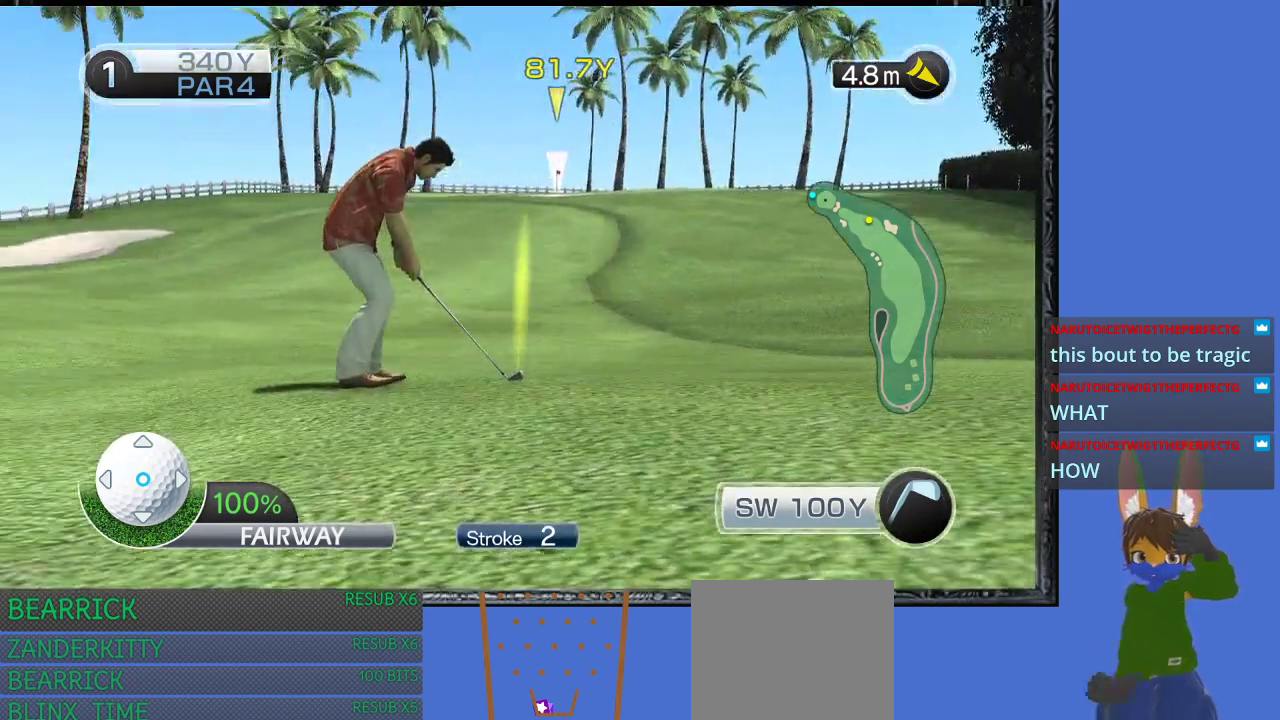
{"buttons": [], "left_stick": "center", "right_stick": "center", "events": []}
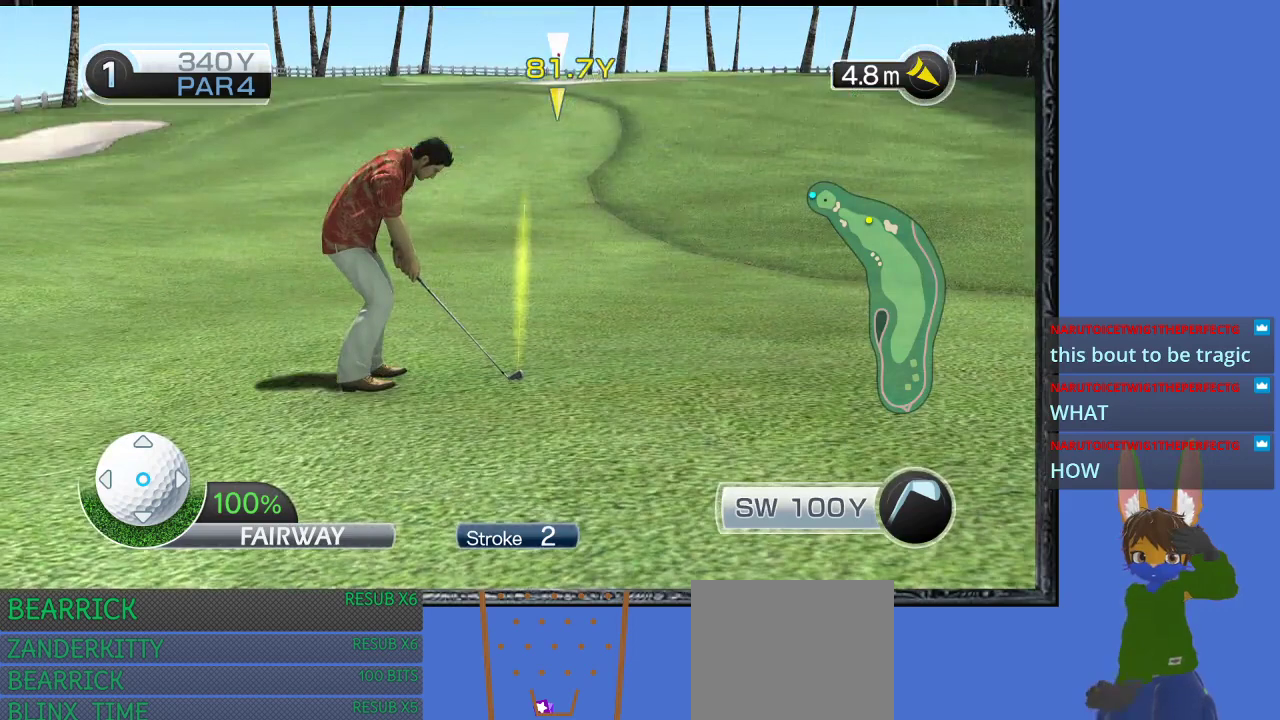
{"buttons": ["L1"], "left_stick": "center", "right_stick": "center", "events": [[467, "L1", "down"]]}
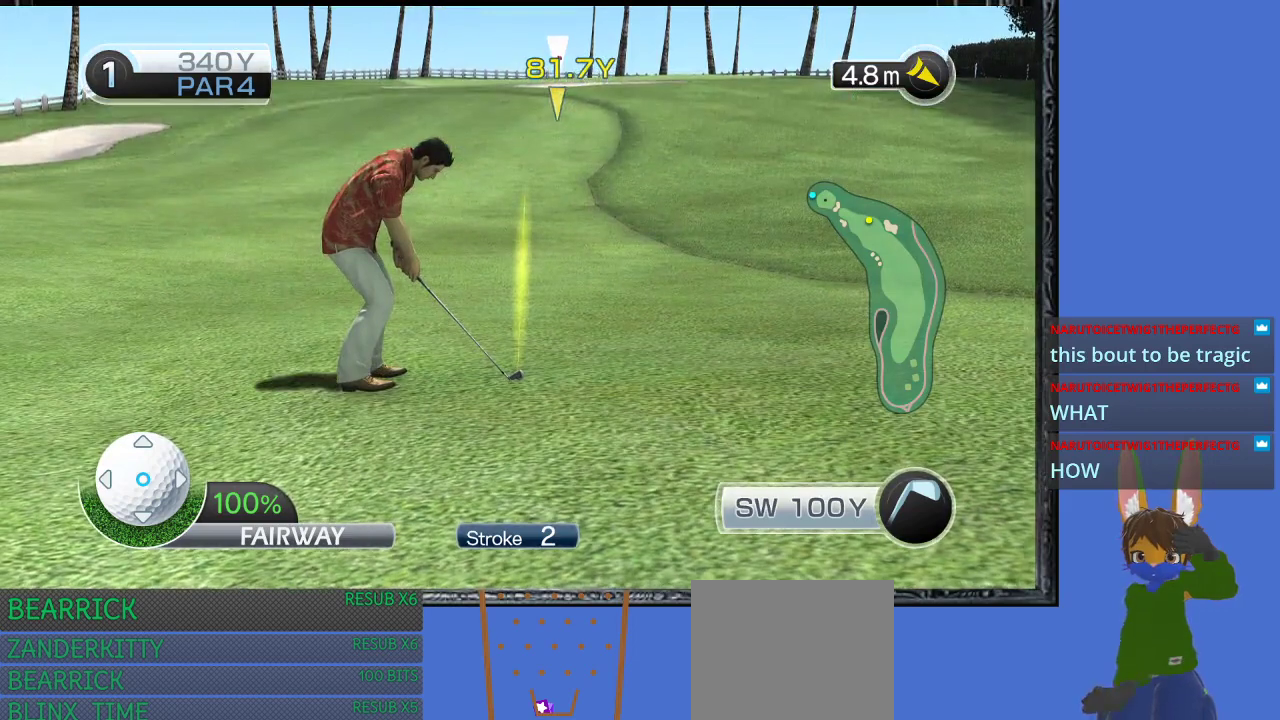
{"buttons": [], "left_stick": "center", "right_stick": "center", "events": [[133, "L1", "up"]]}
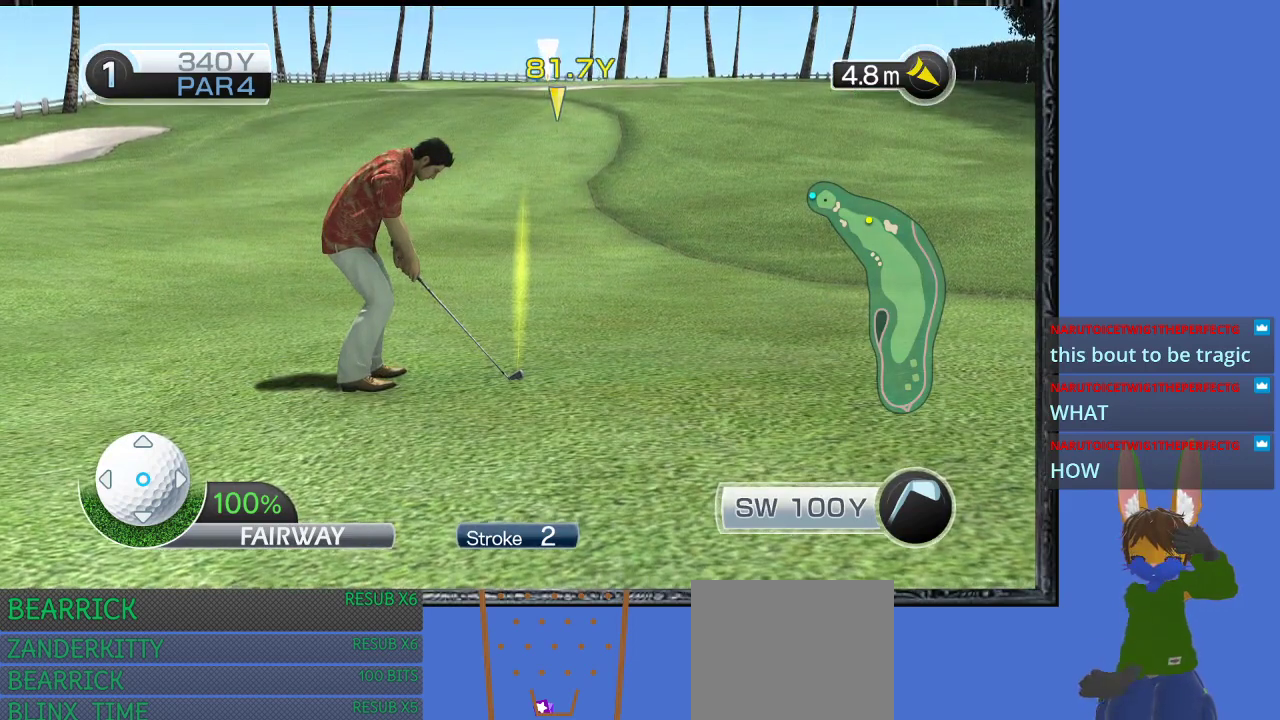
{"buttons": [], "left_stick": "center", "right_stick": "center", "events": [[367, "R1", "down"], [500, "R1", "up"]]}
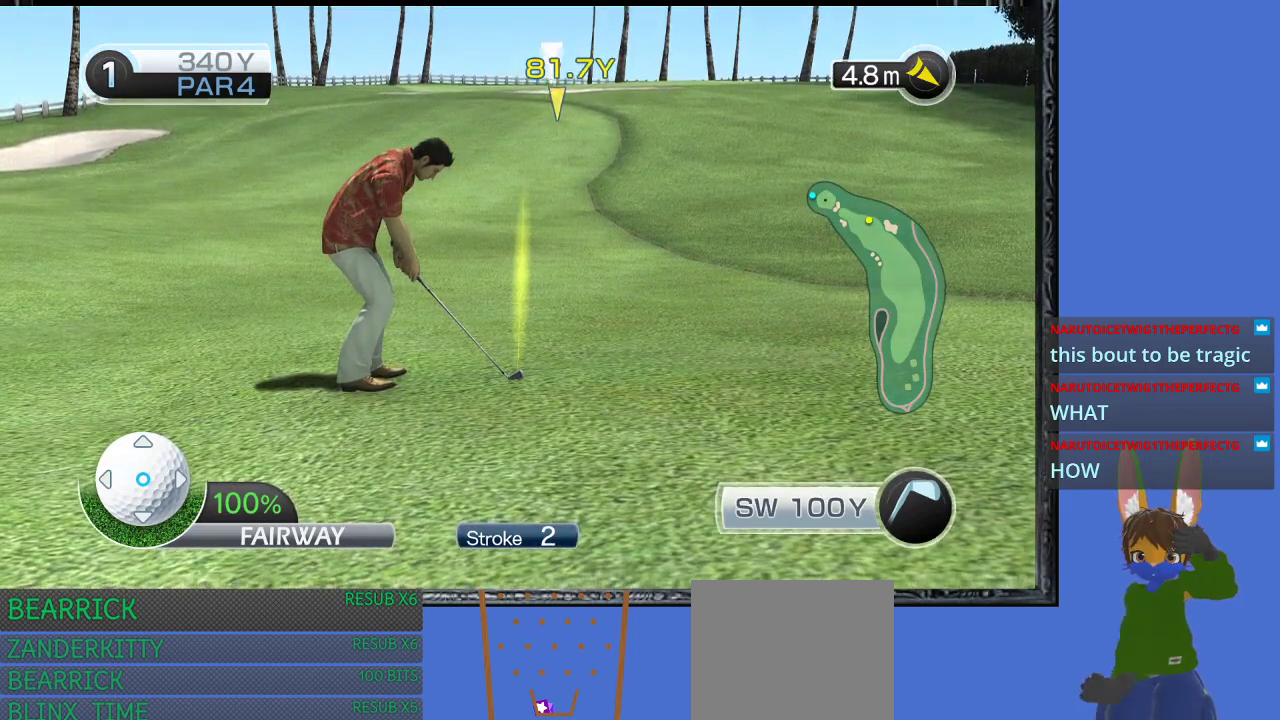
{"buttons": [], "left_stick": "center", "right_stick": "center", "events": [[267, "L1", "down"], [467, "L1", "up"]]}
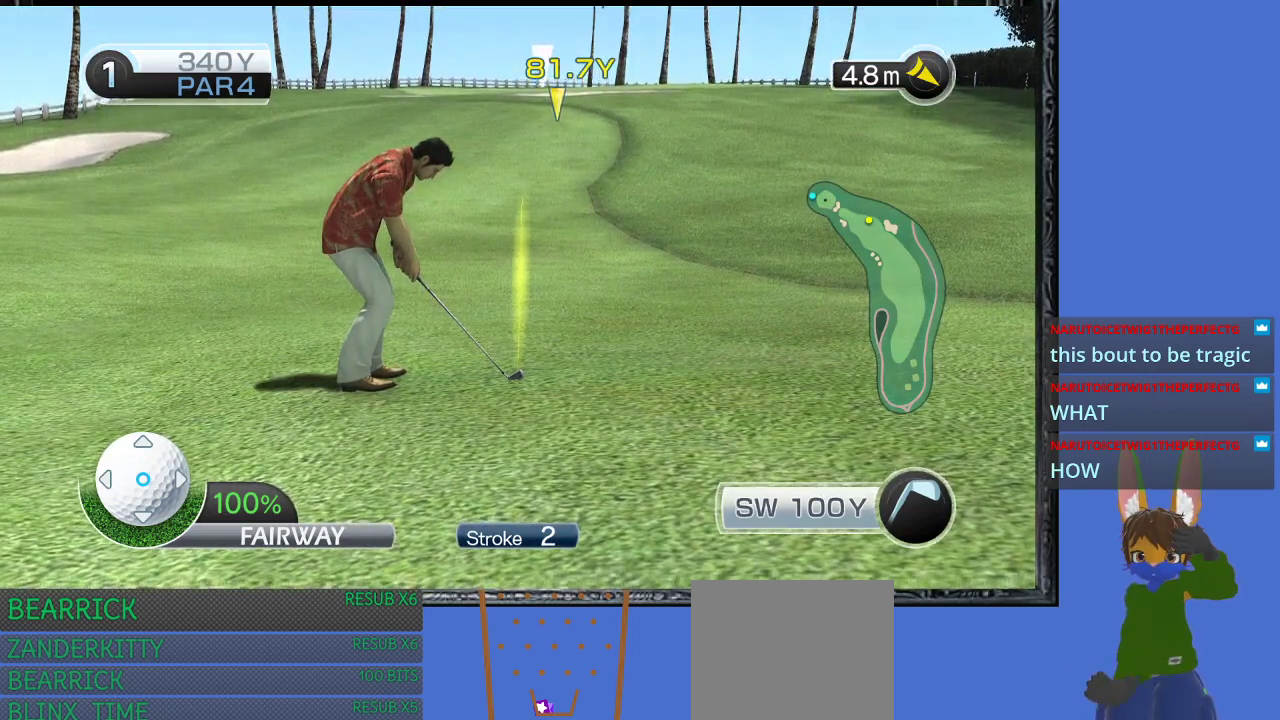
{"buttons": ["L1"], "left_stick": "center", "right_stick": "center", "events": [[167, "L1", "down"]]}
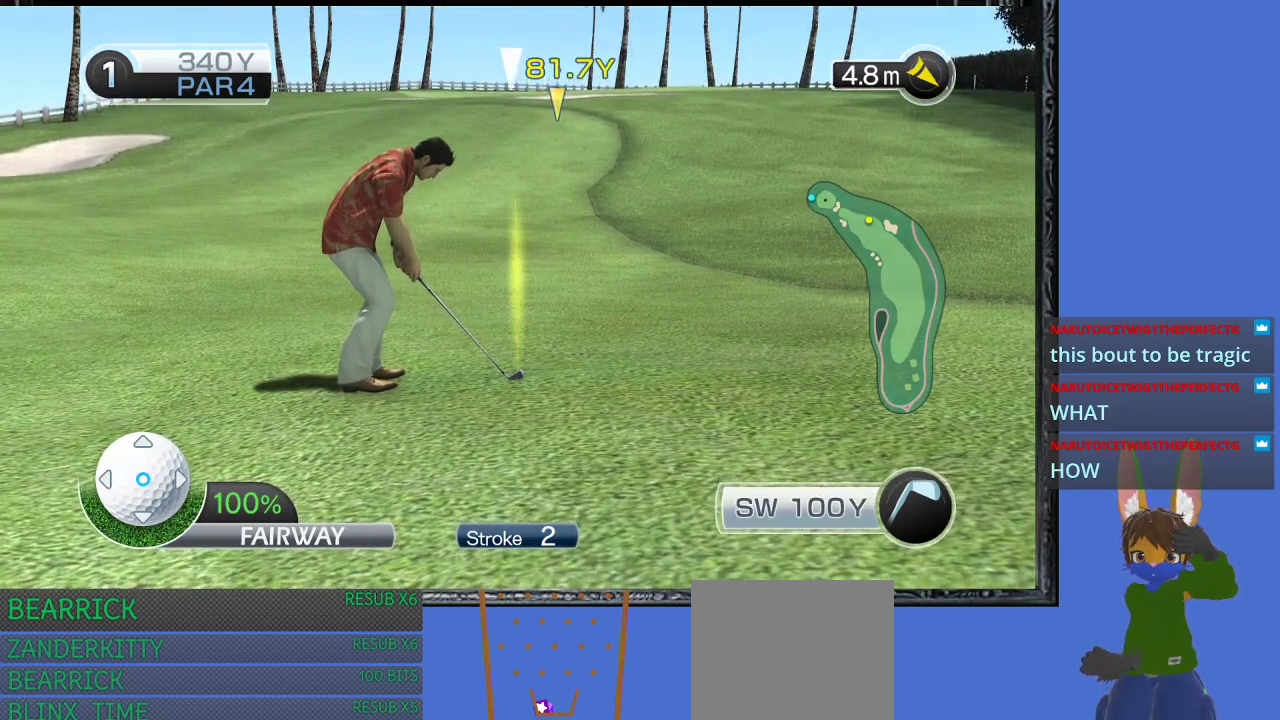
{"buttons": ["R1"], "left_stick": "center", "right_stick": "center", "events": [[200, "L1", "up"], [267, "R1", "down"]]}
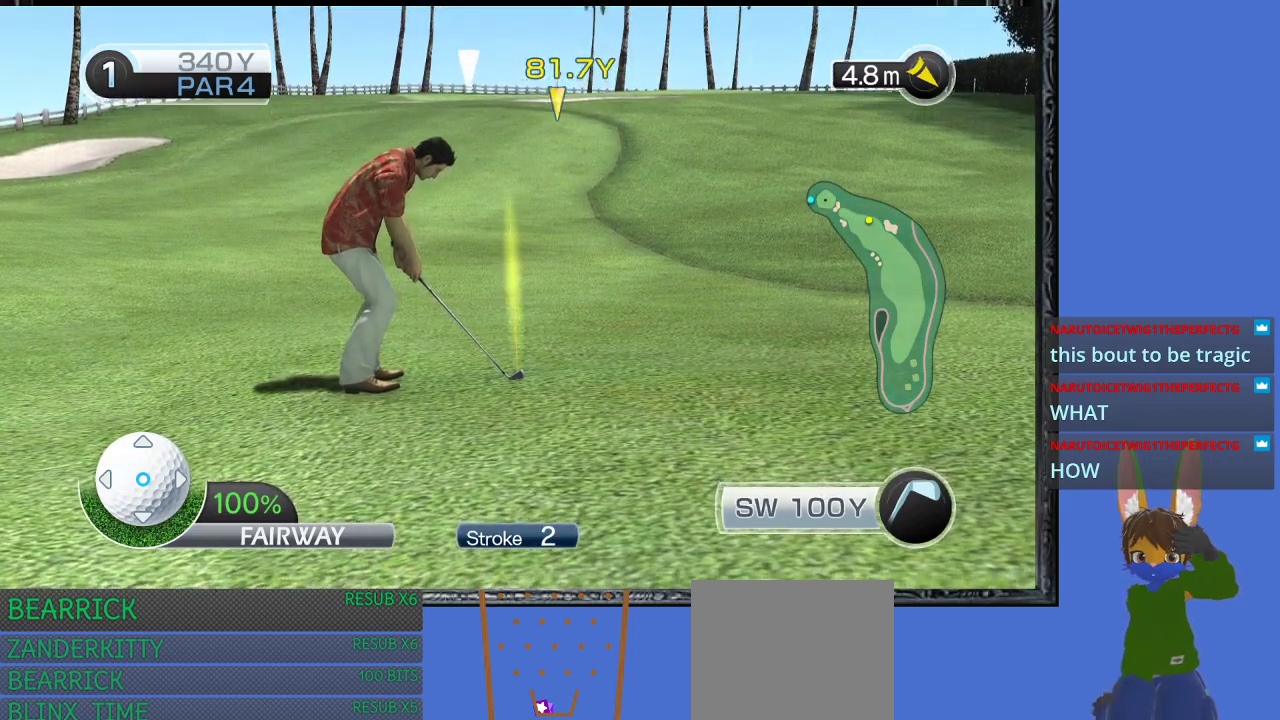
{"buttons": [], "left_stick": "center", "right_stick": "center", "events": [[333, "R1", "up"]]}
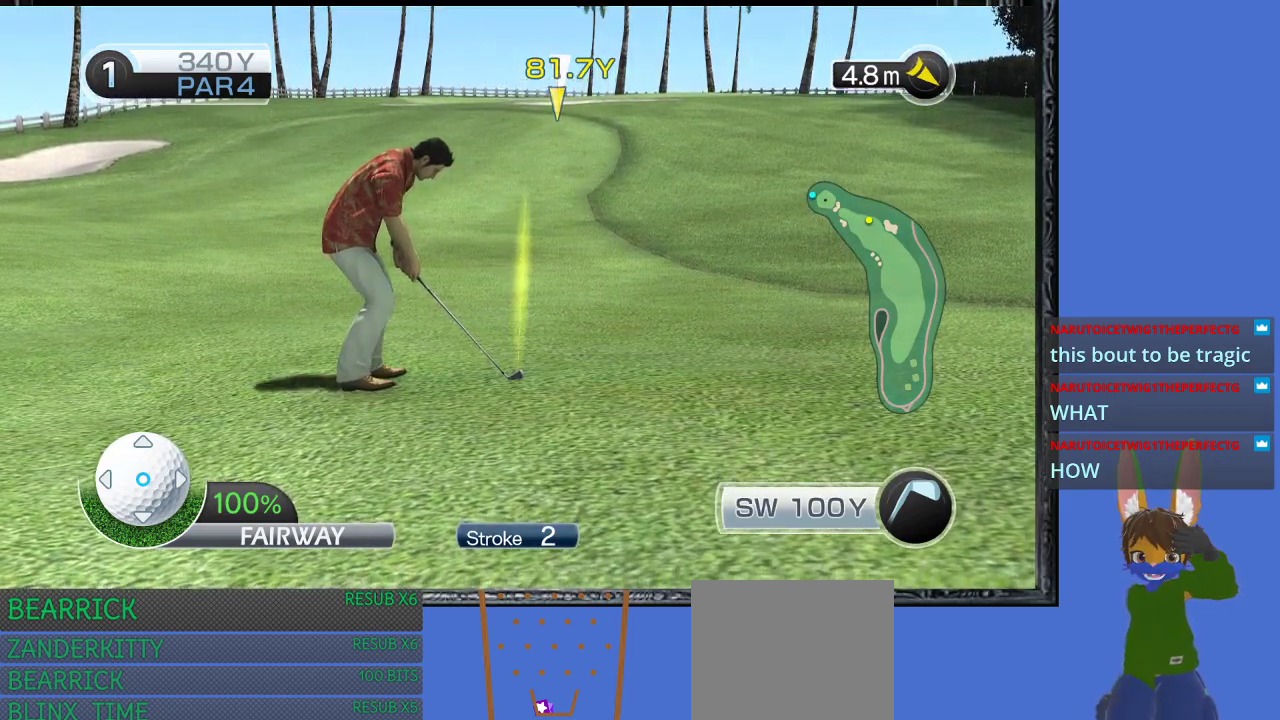
{"buttons": [], "left_stick": "center", "right_stick": "center", "events": [[233, "R1", "down"], [400, "R1", "up"]]}
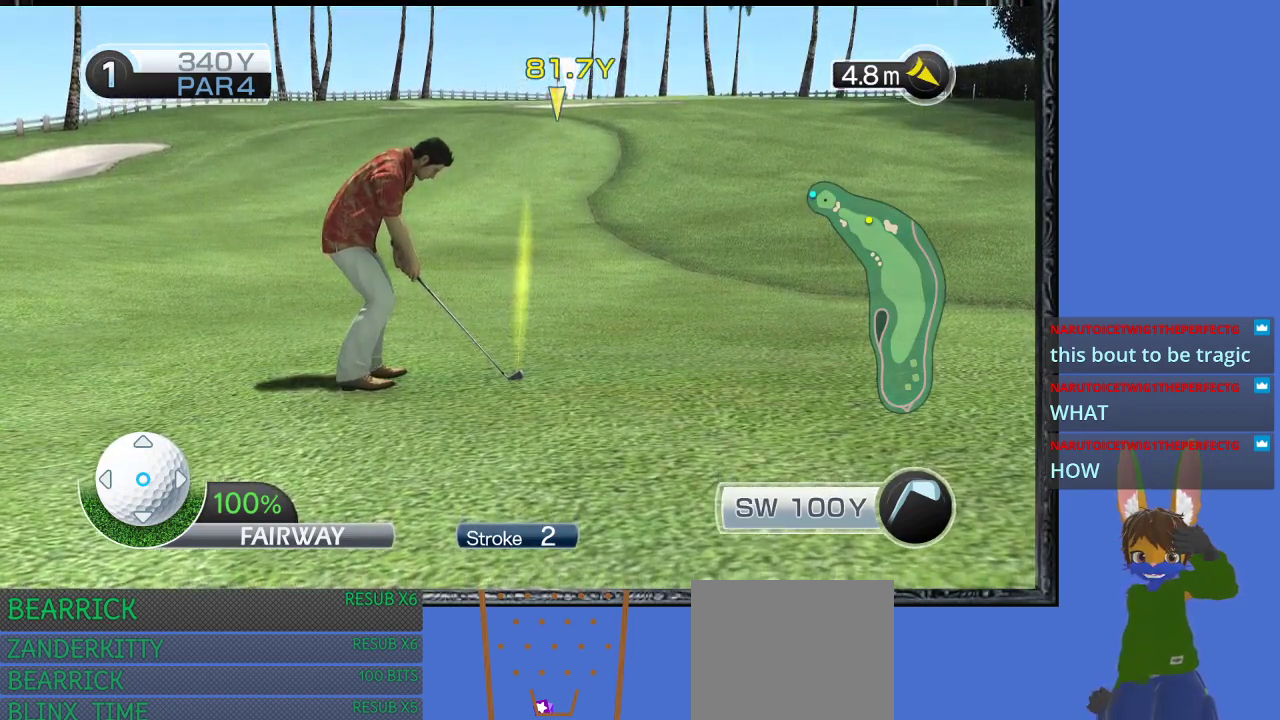
{"buttons": [], "left_stick": "center", "right_stick": "center", "events": [[133, "L1", "down"], [300, "L1", "up"]]}
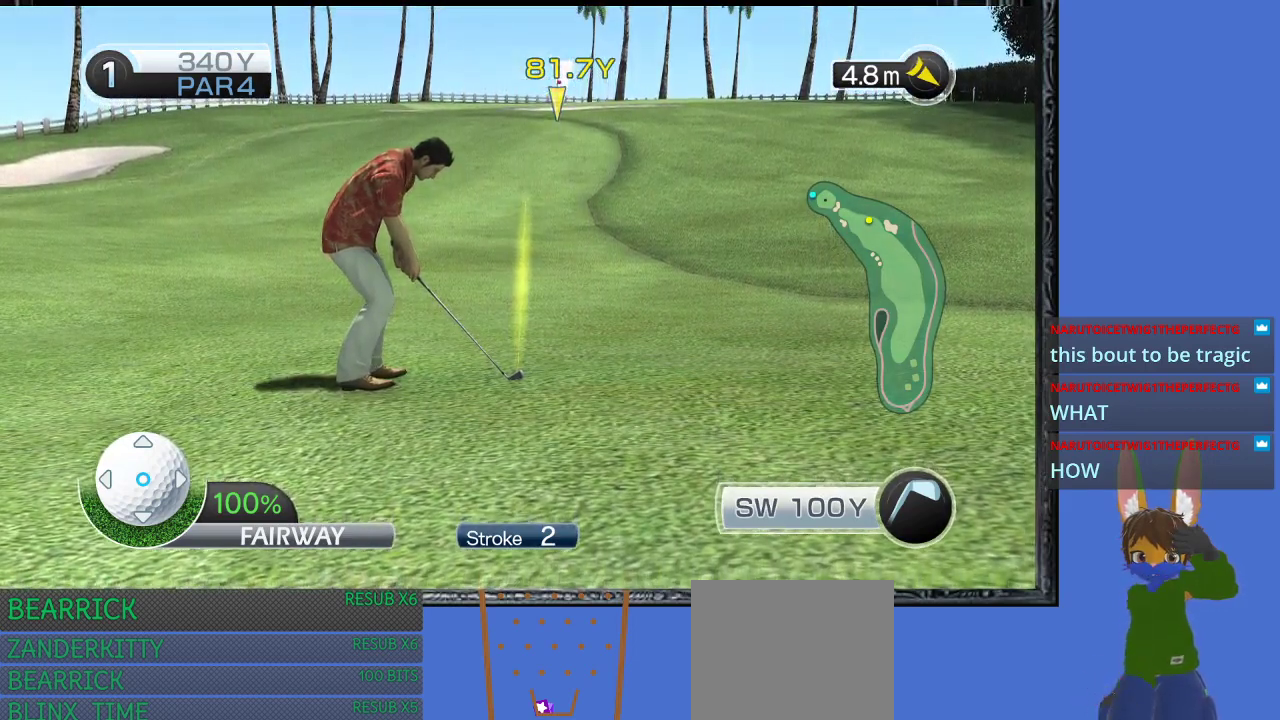
{"buttons": [], "left_stick": "center", "right_stick": "center", "events": [[200, "L1", "down"], [367, "L1", "up"]]}
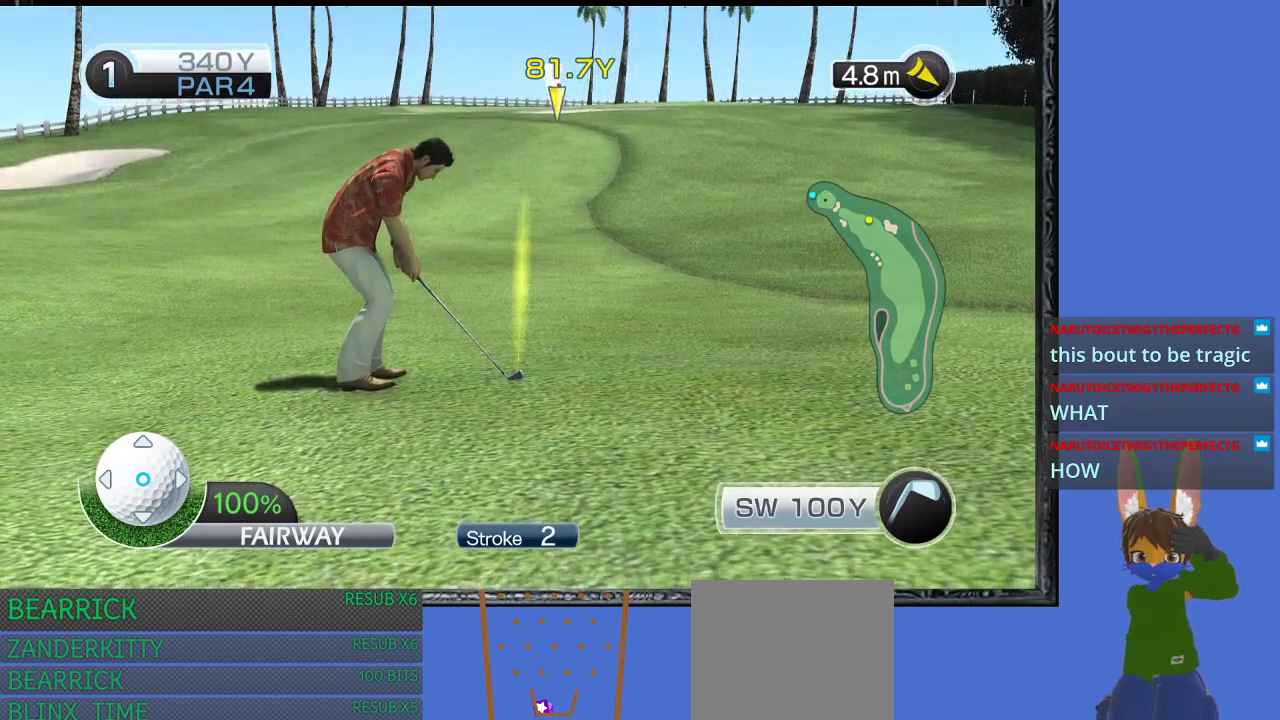
{"buttons": [], "left_stick": "center", "right_stick": "center", "events": [[200, "left_stick", "up"], [333, "left_stick", "center"]]}
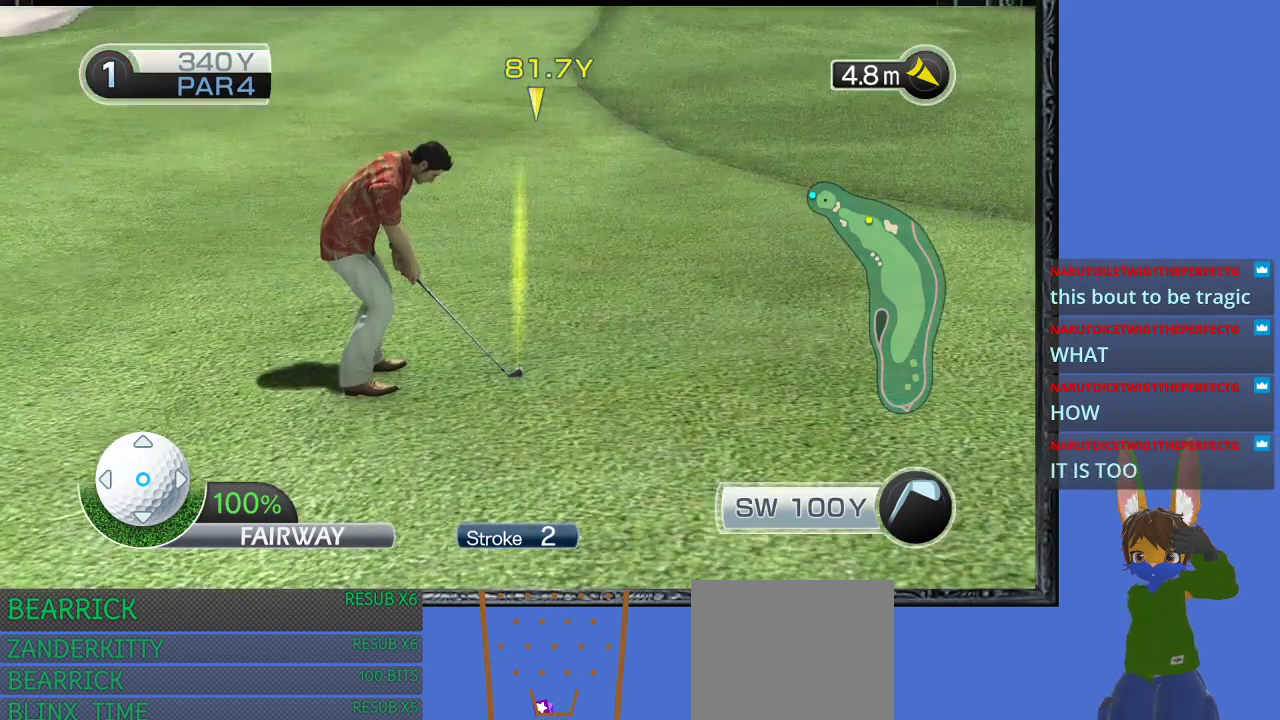
{"buttons": [], "left_stick": "center", "right_stick": "center", "events": [[233, "left_stick", "down"], [367, "left_stick", "center"]]}
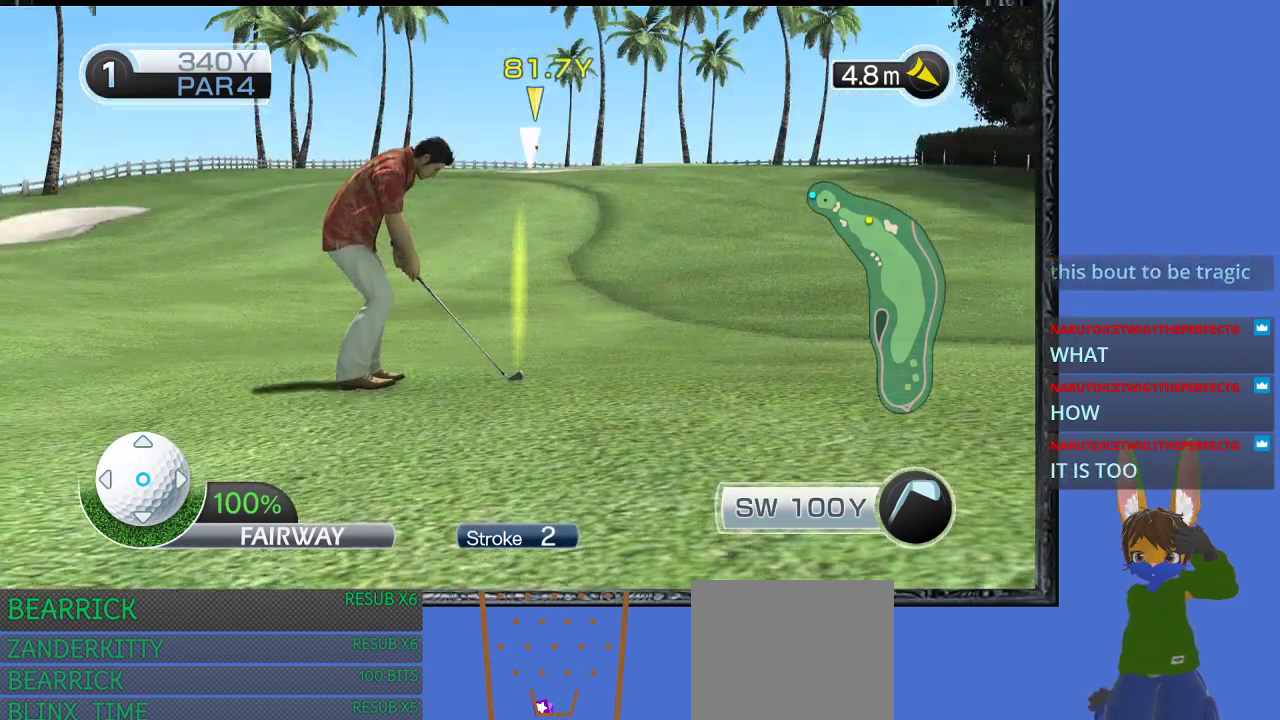
{"buttons": [], "left_stick": "center", "right_stick": "center", "events": [[167, "right_stick", "up"], [233, "right_stick", "center"]]}
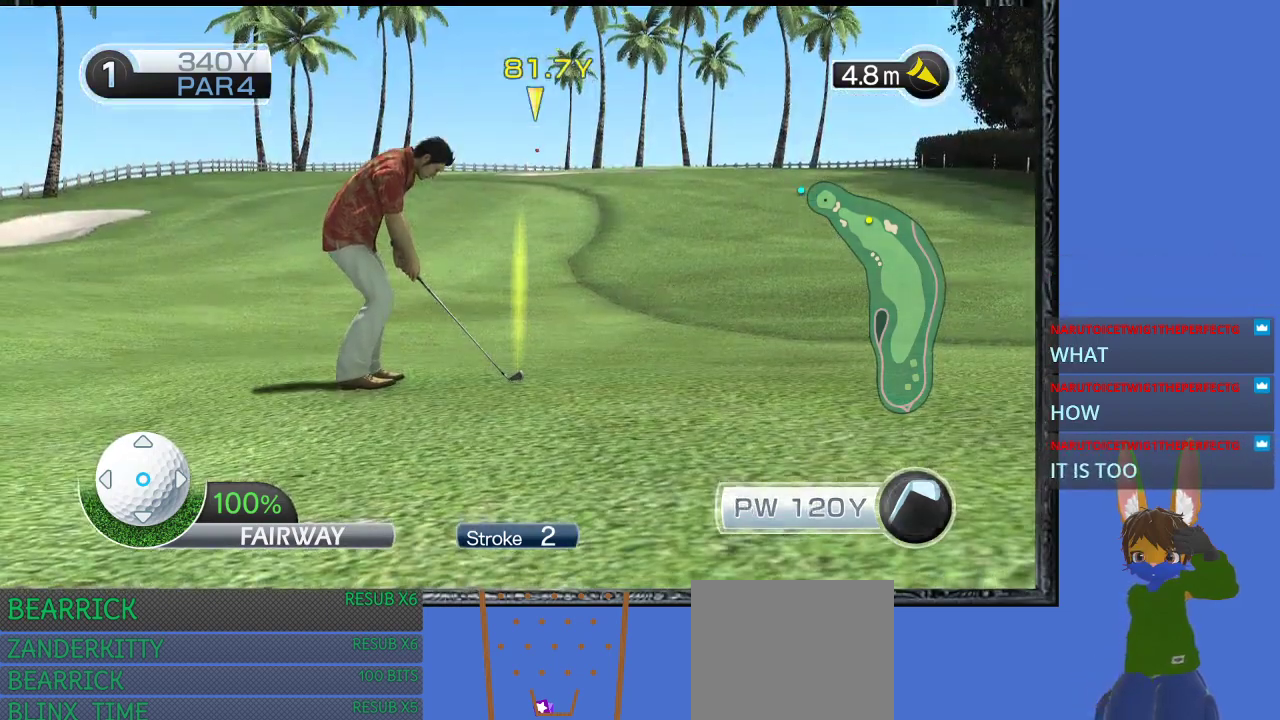
{"buttons": [], "left_stick": "center", "right_stick": "center", "events": []}
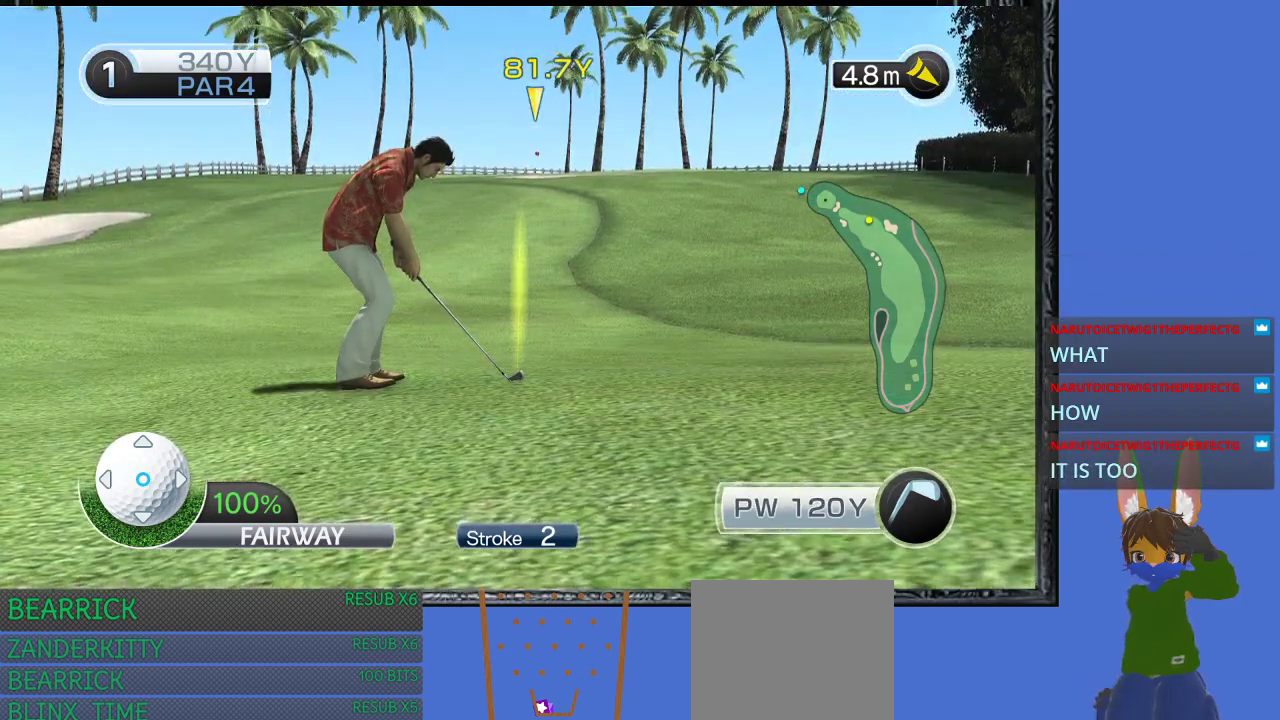
{"buttons": [], "left_stick": "center", "right_stick": "center", "events": [[133, "right_stick", "up"], [233, "right_stick", "center"]]}
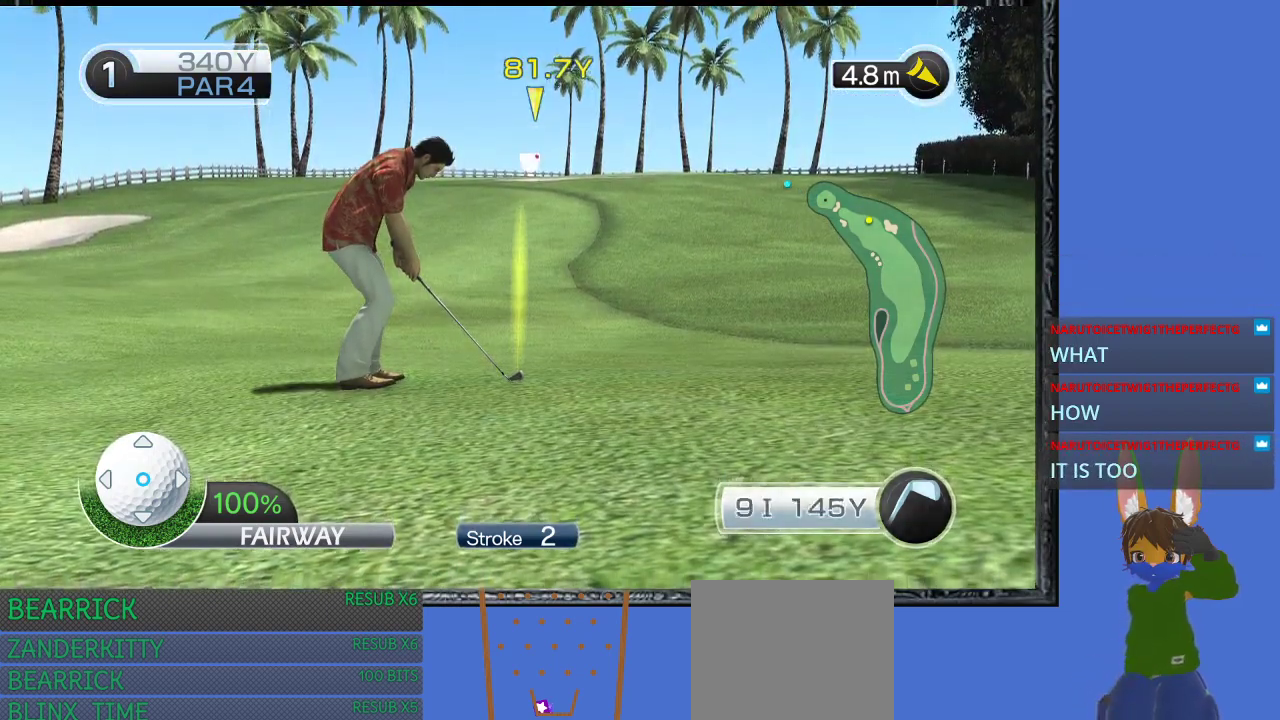
{"buttons": [], "left_stick": "center", "right_stick": "center", "events": [[267, "TRIANGLE", "down"], [333, "TRIANGLE", "up"]]}
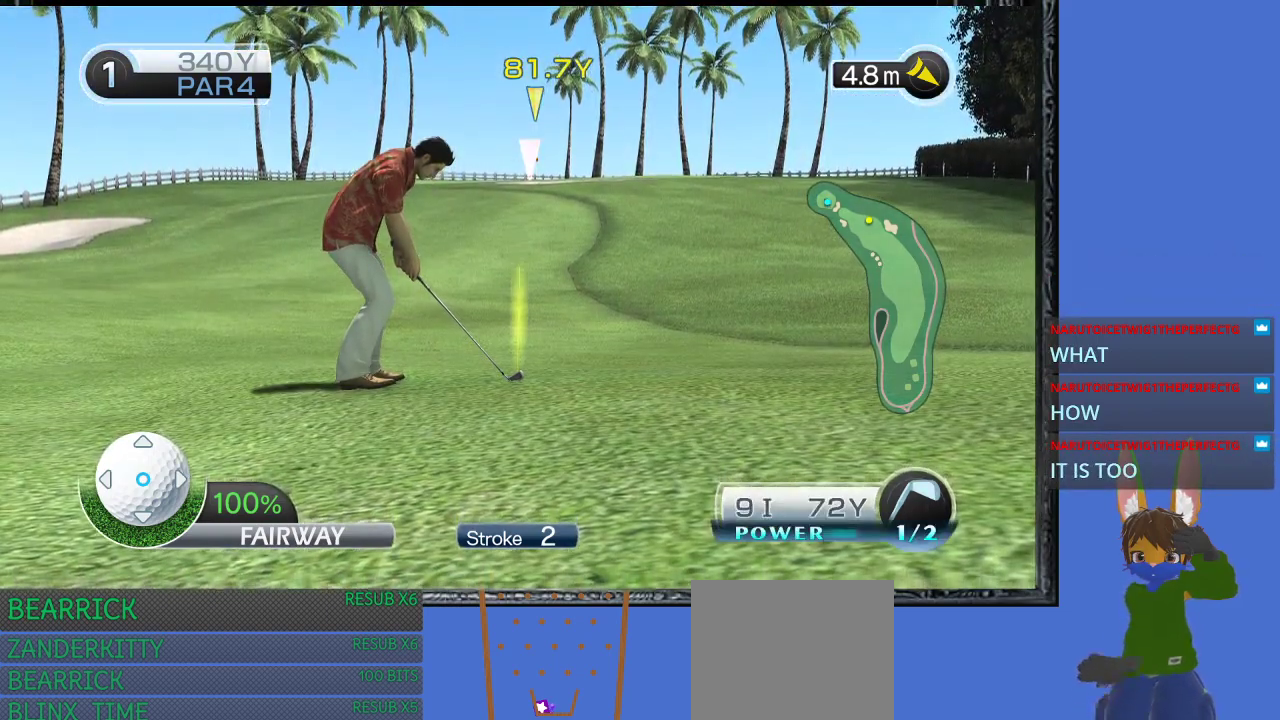
{"buttons": [], "left_stick": "center", "right_stick": "center", "events": []}
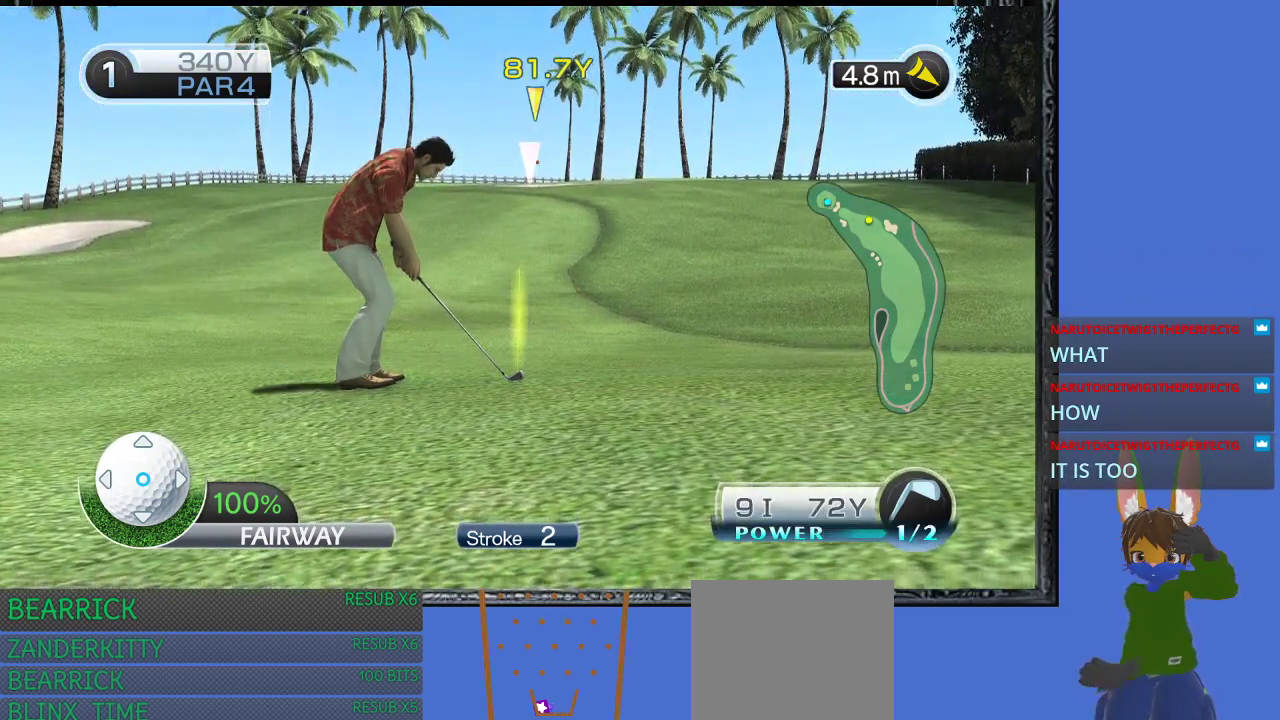
{"buttons": [], "left_stick": "center", "right_stick": "center", "events": []}